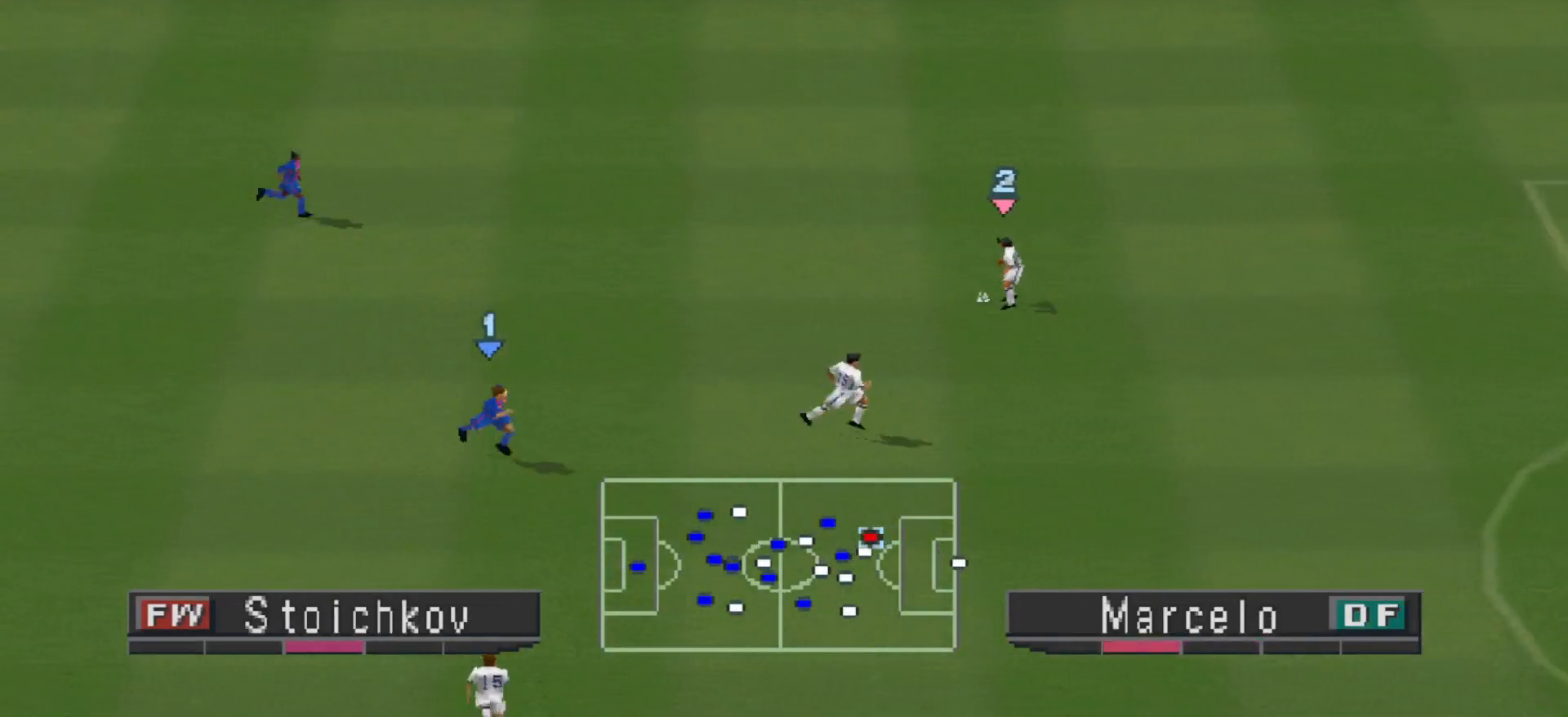
Gameplay with a controller (PlayStation layout); each line is a JSON object with the inputs held at the frame after it. "events" lists button and stick changes between this image and that frame as [ms after this image, input, new state], when the widget could be followed in between. Not read: left_stick right_stick.
{"buttons": ["CROSS", "DPAD_LEFT"], "events": [[33, "DPAD_LEFT", "down"], [333, "CROSS", "down"]]}
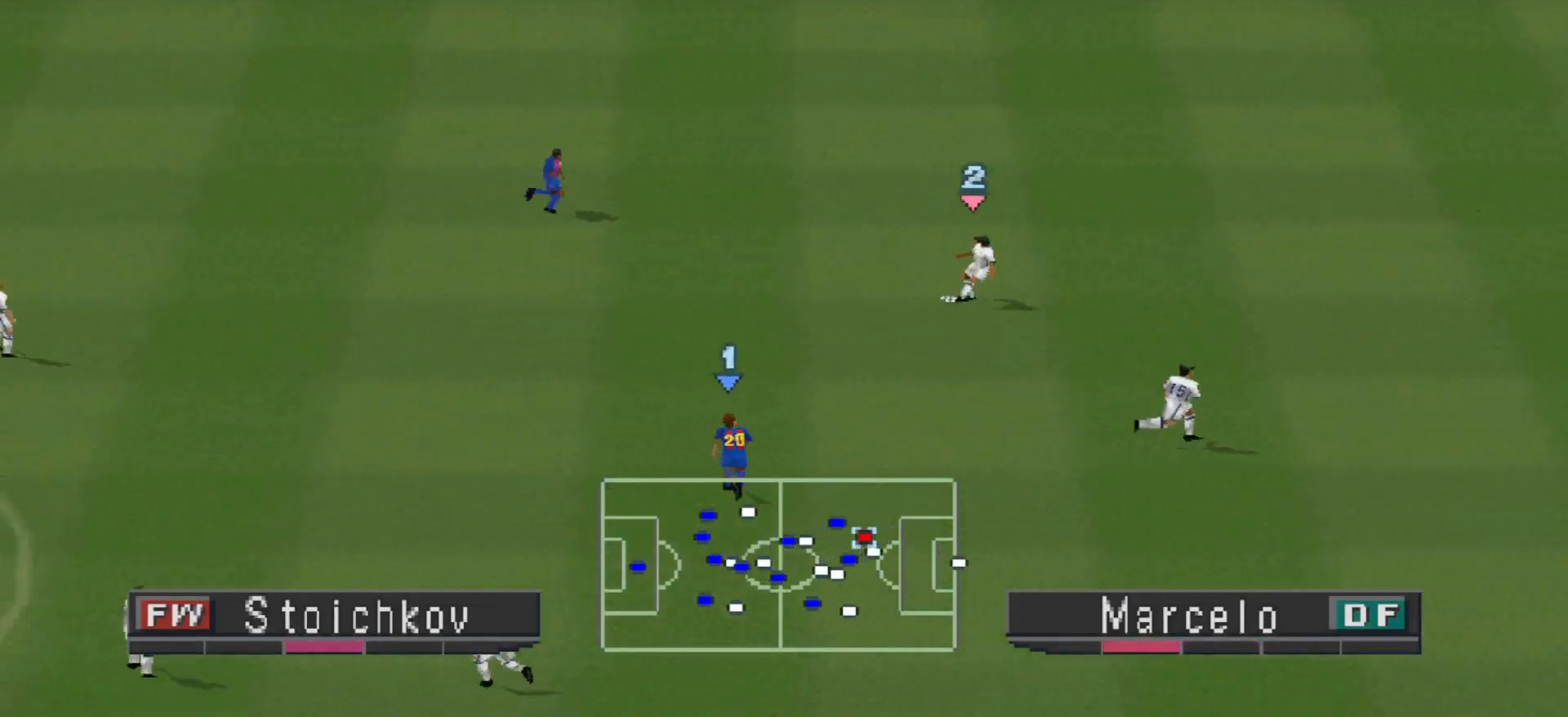
{"buttons": ["DPAD_LEFT"], "events": [[133, "CROSS", "up"], [233, "DPAD_LEFT", "up"], [300, "DPAD_RIGHT", "down"], [333, "R1", "down"], [433, "DPAD_RIGHT", "up"], [433, "DPAD_UP", "down"], [467, "DPAD_LEFT", "down"], [467, "DPAD_UP", "up"], [500, "R1", "up"]]}
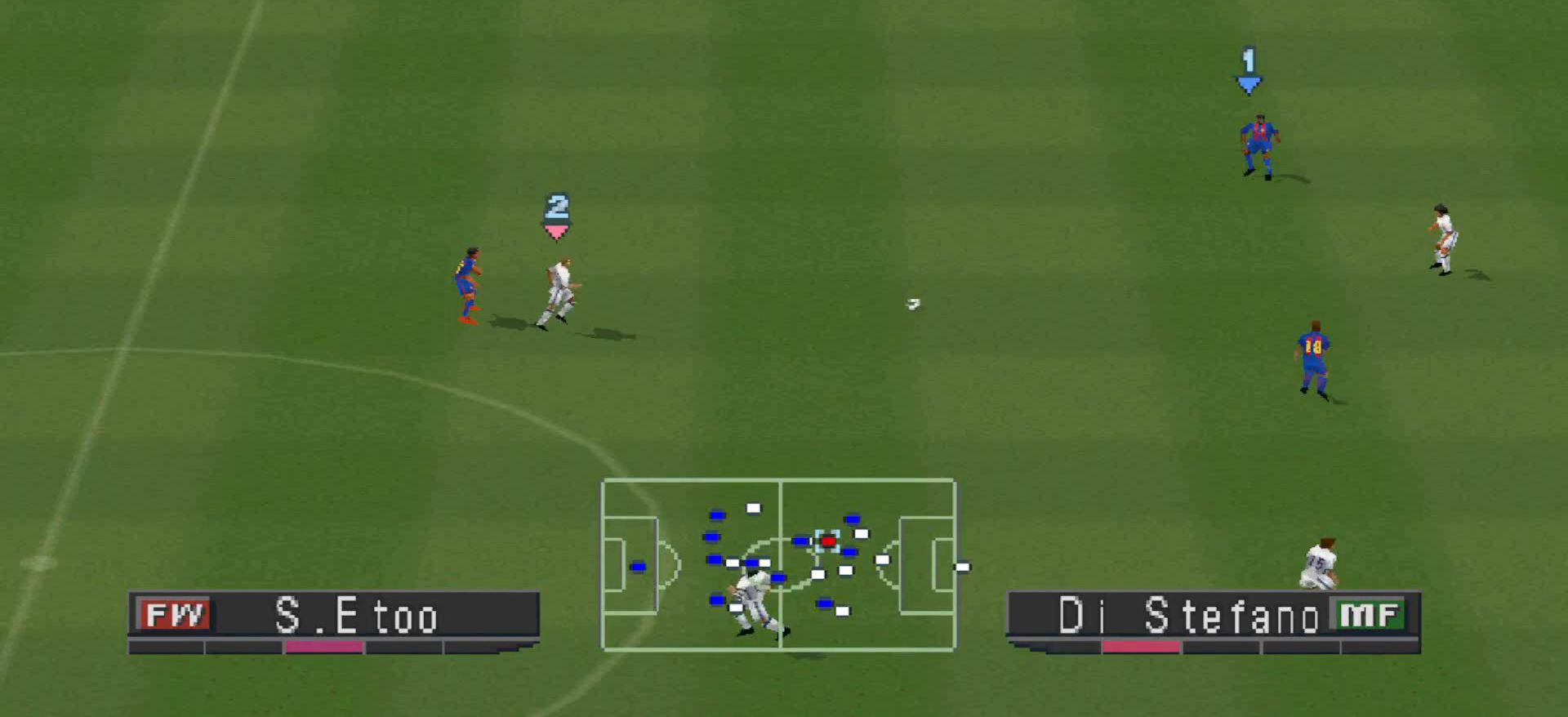
{"buttons": ["DPAD_RIGHT"], "events": [[67, "DPAD_LEFT", "up"], [67, "DPAD_UP", "down"], [100, "DPAD_RIGHT", "down"], [100, "DPAD_UP", "up"], [167, "DPAD_DOWN", "down"], [200, "DPAD_DOWN", "up"]]}
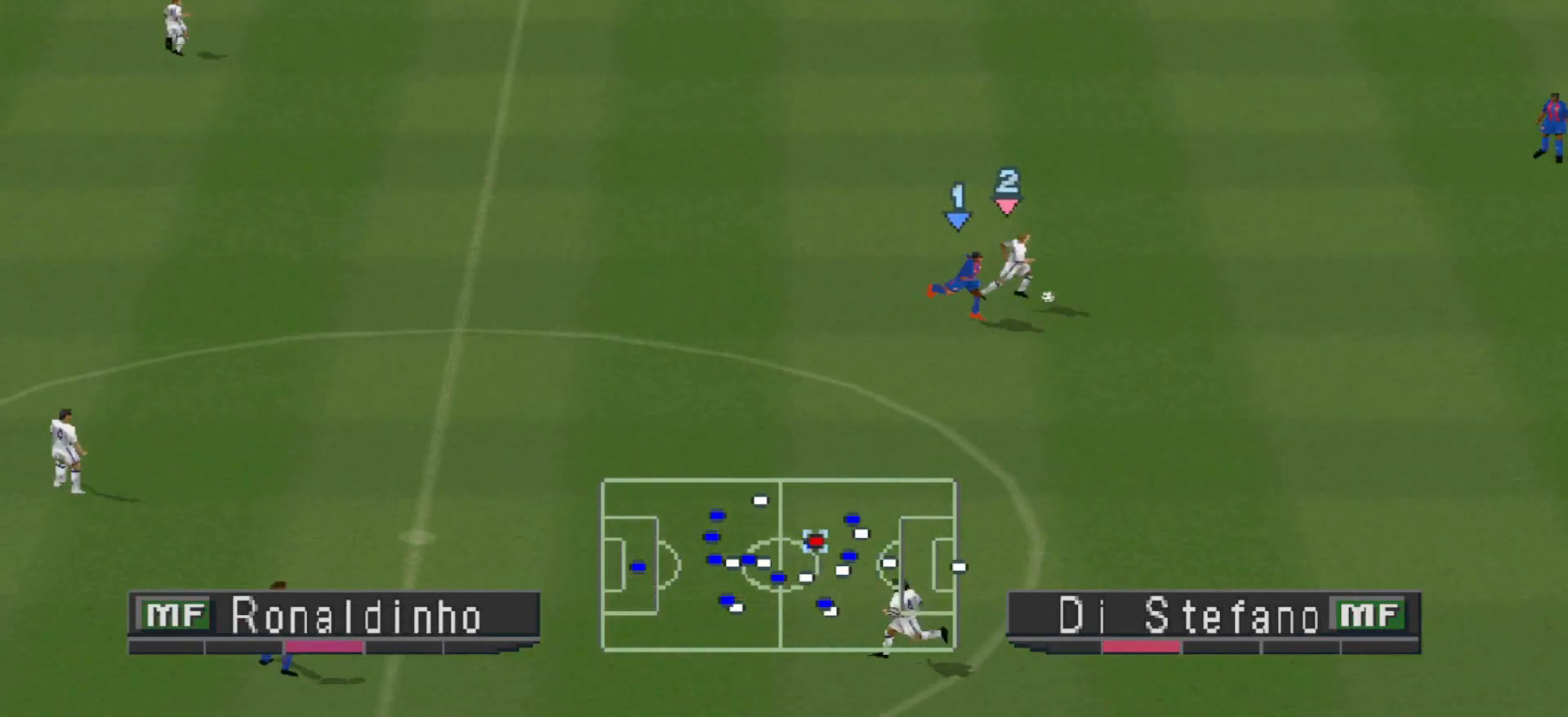
{"buttons": ["DPAD_UP", "DPAD_RIGHT"], "events": [[333, "DPAD_UP", "down"]]}
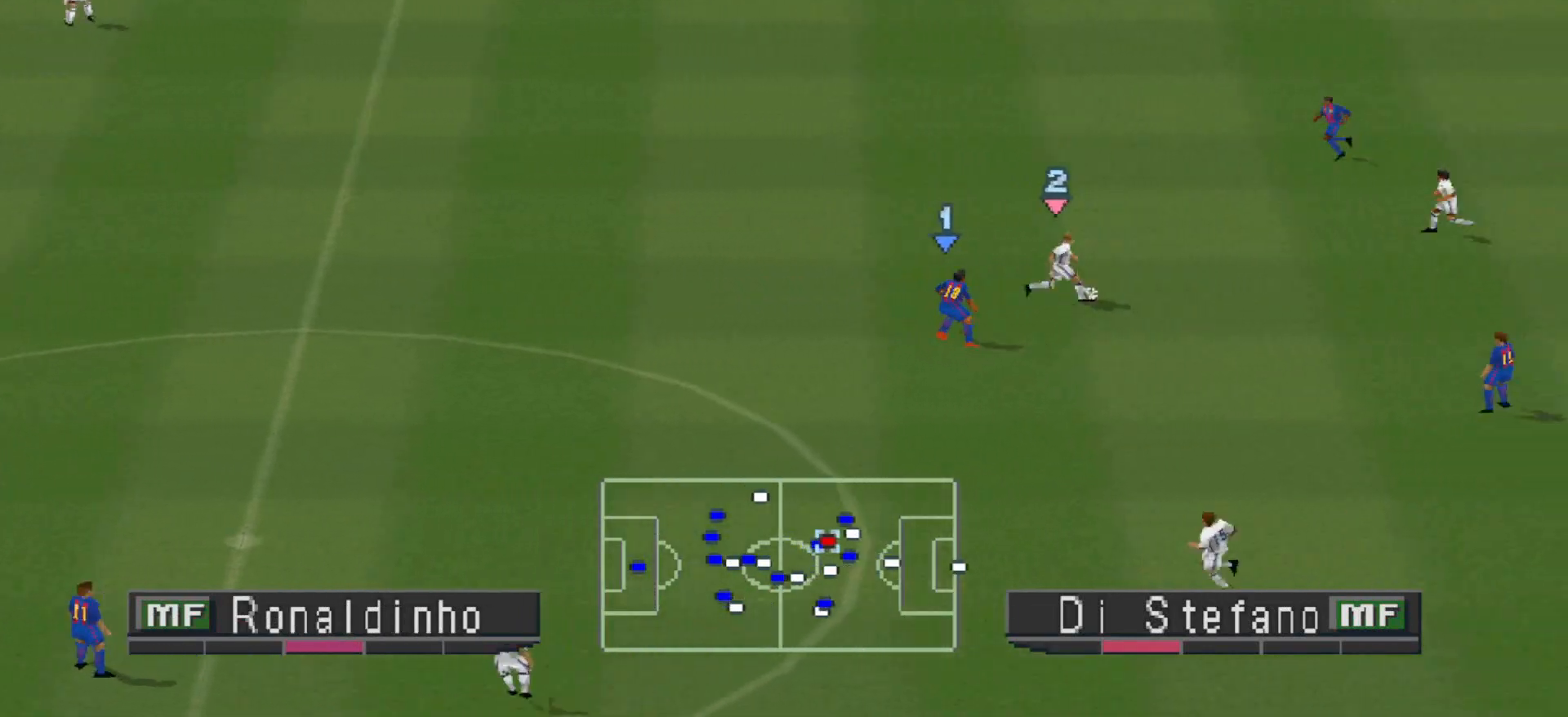
{"buttons": ["DPAD_UP", "DPAD_LEFT"], "events": [[67, "DPAD_RIGHT", "up"], [133, "DPAD_RIGHT", "down"], [167, "DPAD_RIGHT", "up"], [267, "DPAD_LEFT", "down"]]}
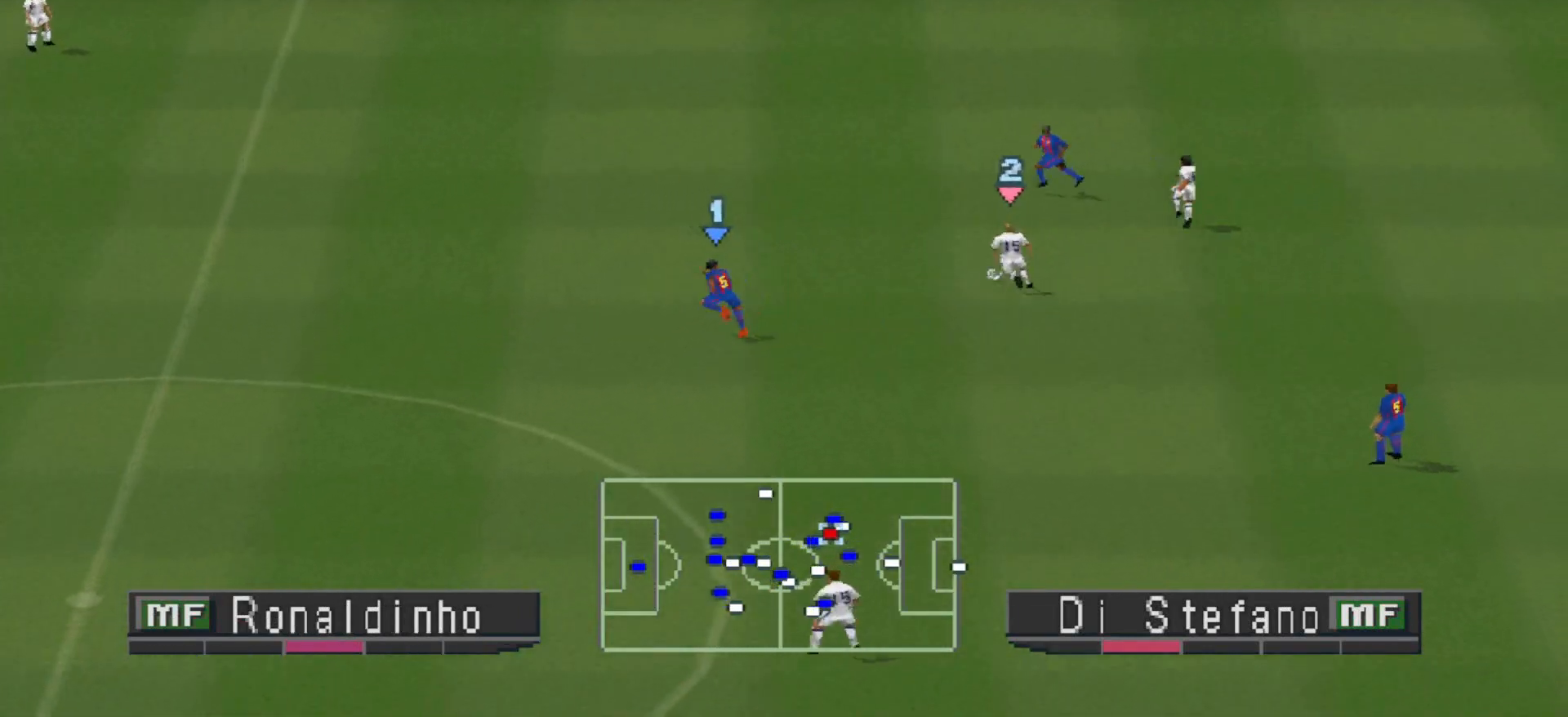
{"buttons": ["DPAD_LEFT"], "events": [[33, "CROSS", "down"], [400, "CROSS", "up"], [467, "DPAD_UP", "up"]]}
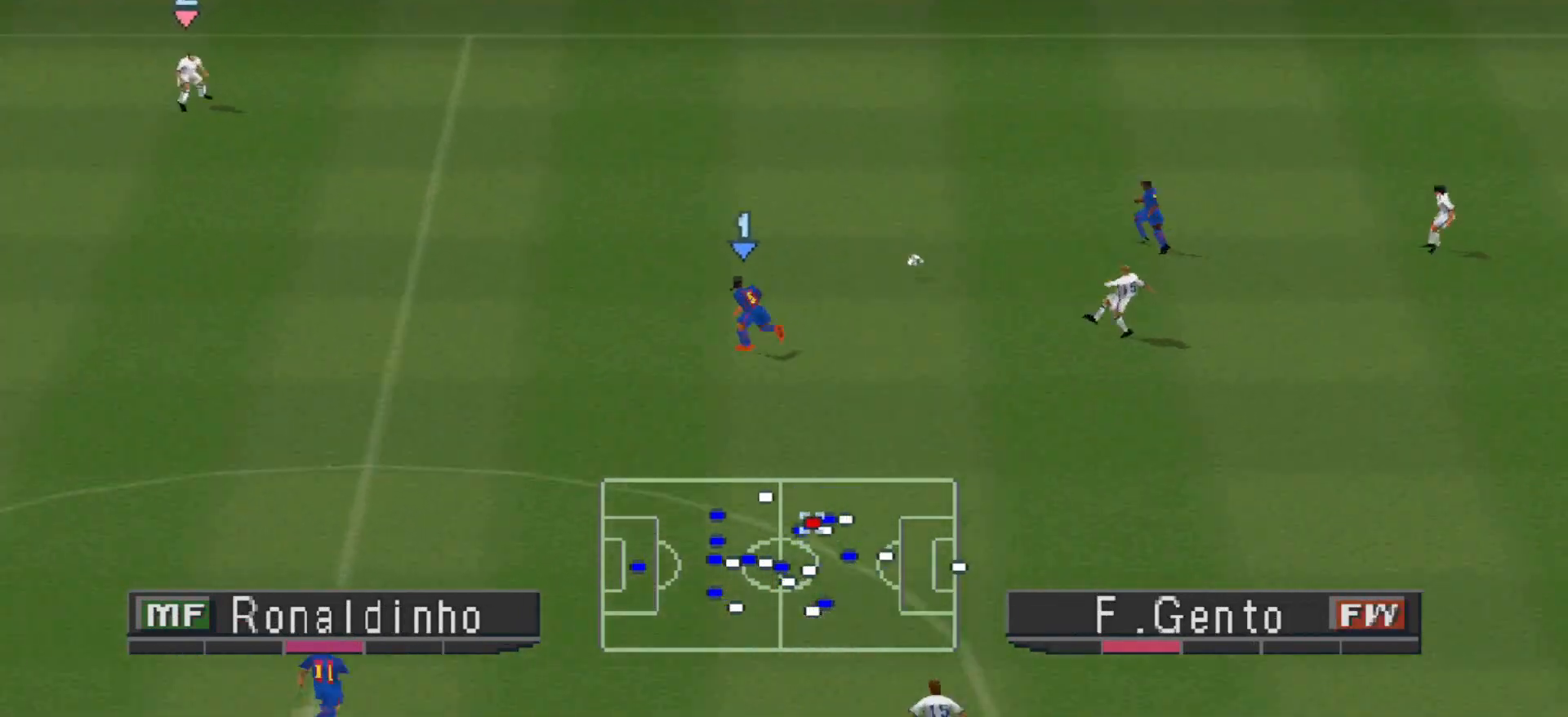
{"buttons": ["DPAD_LEFT"], "events": []}
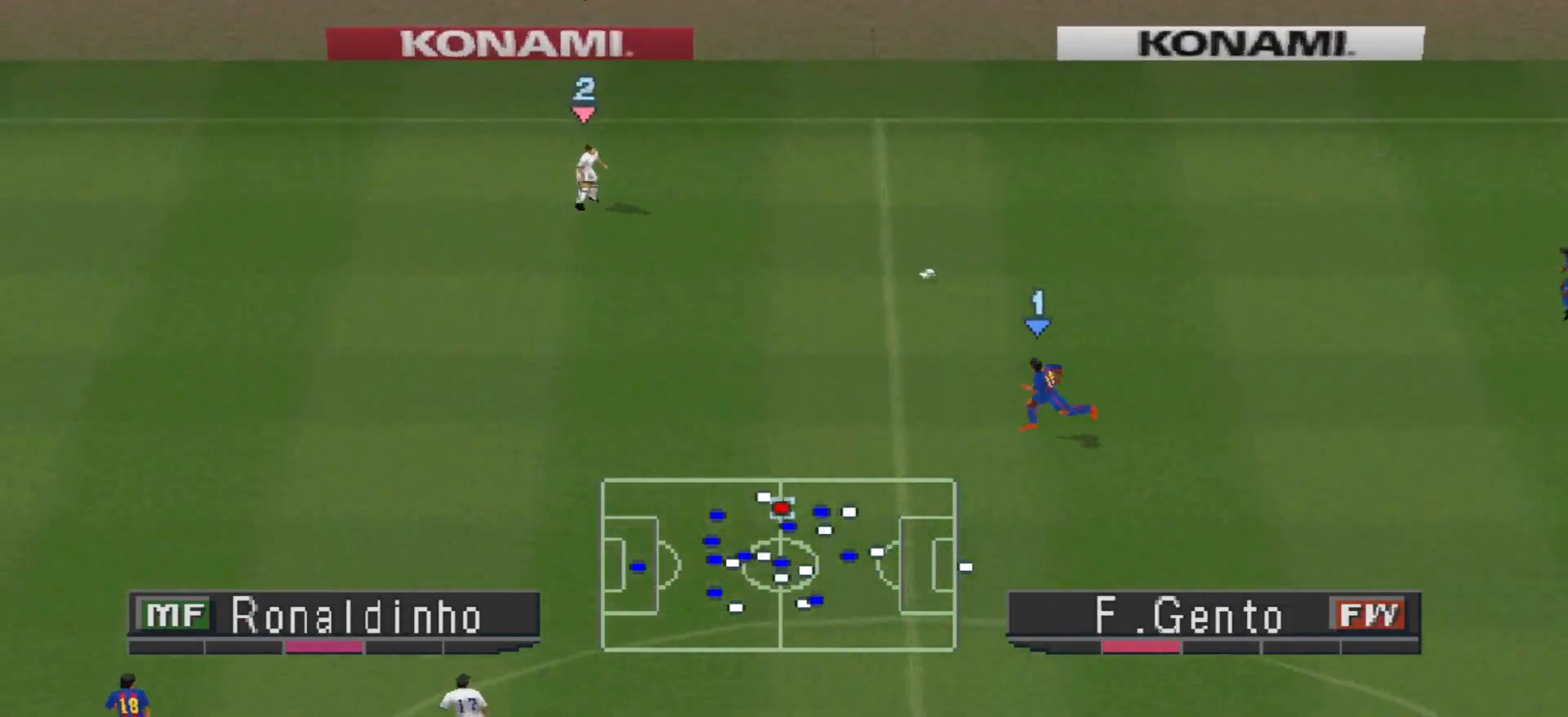
{"buttons": ["DPAD_LEFT"], "events": []}
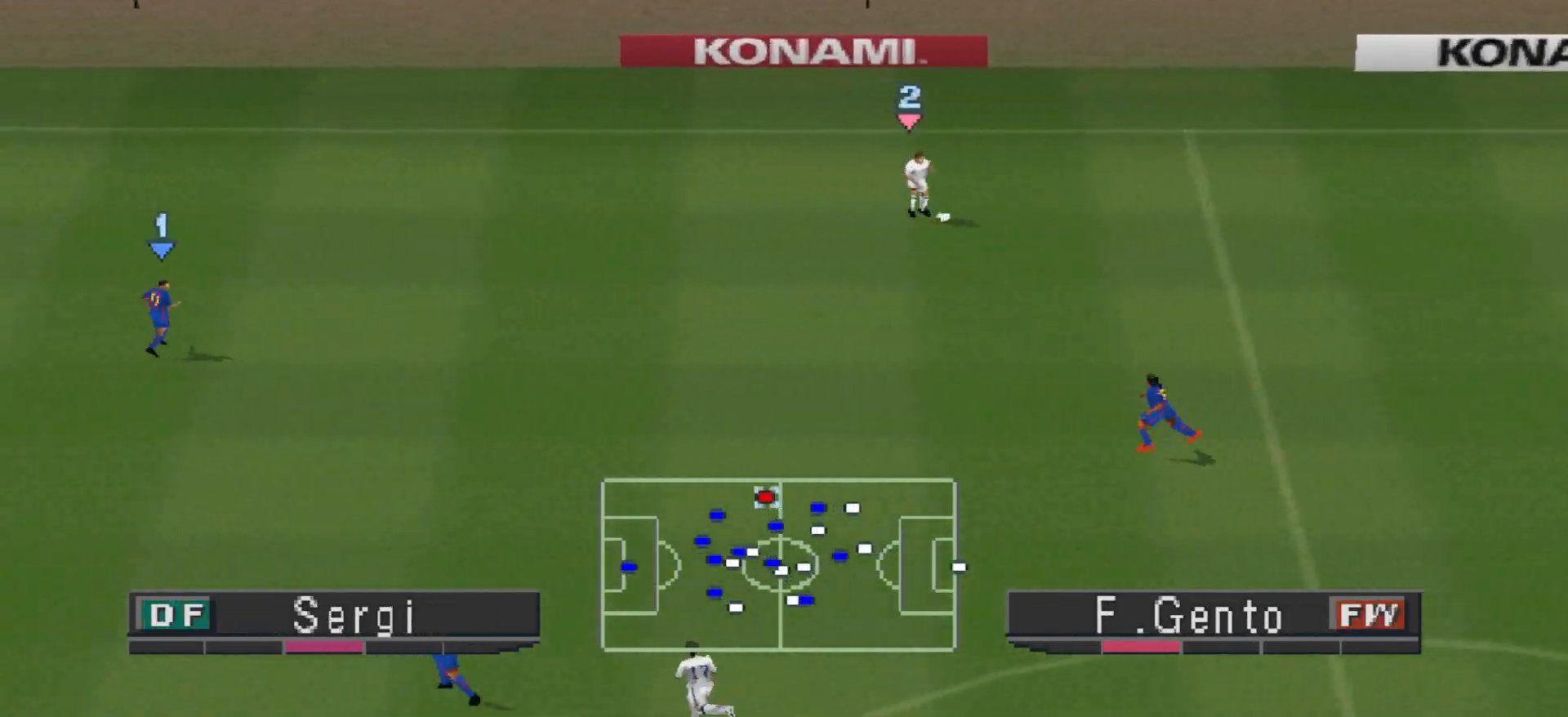
{"buttons": ["DPAD_LEFT"], "events": []}
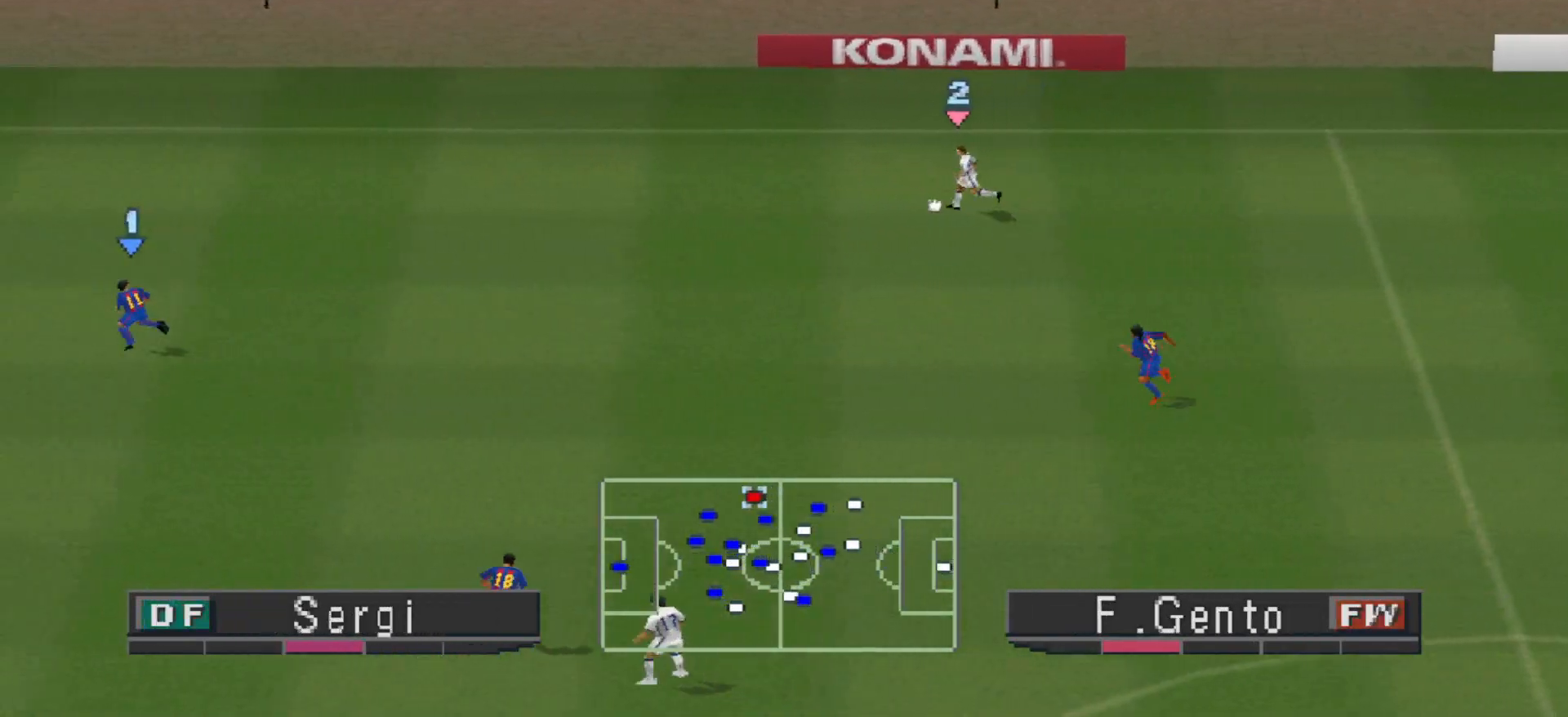
{"buttons": ["DPAD_LEFT"], "events": []}
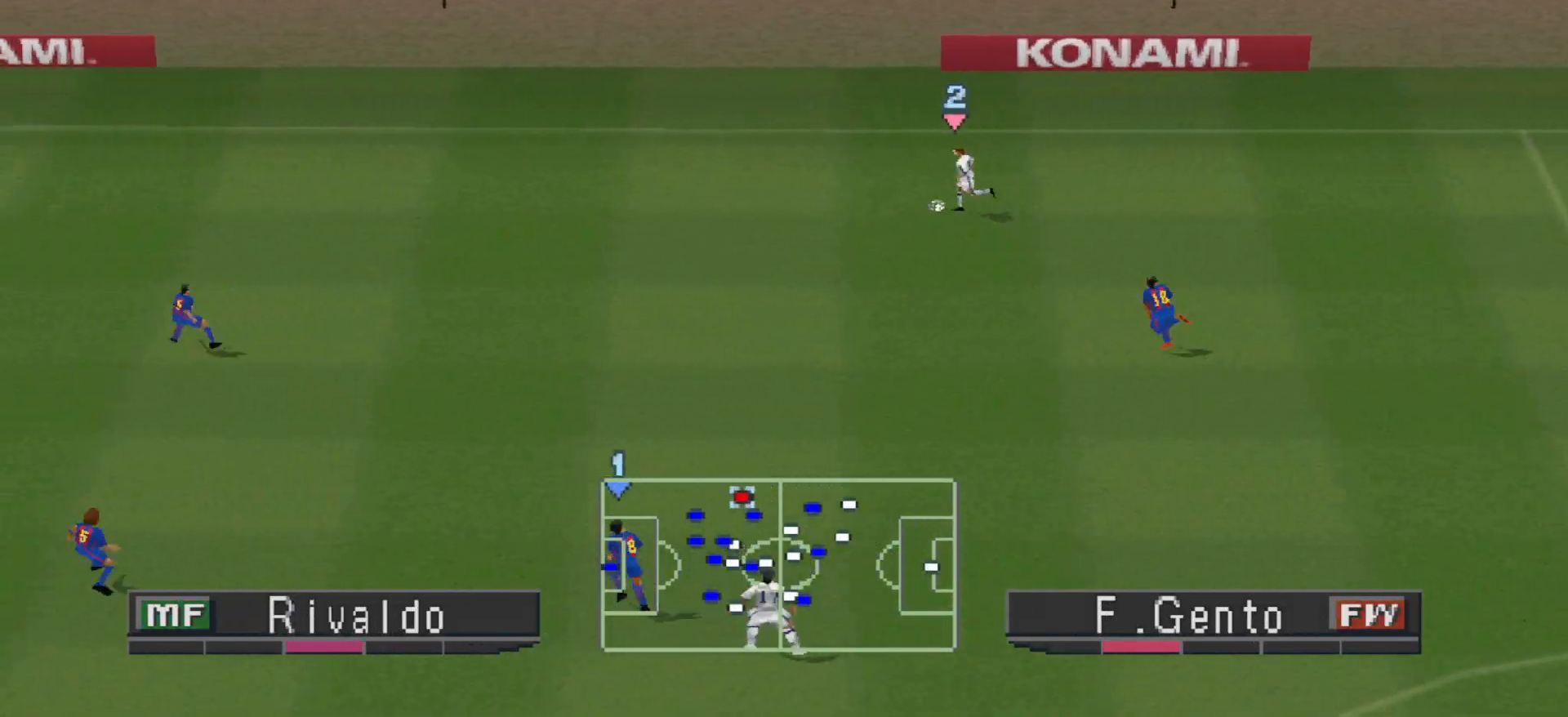
{"buttons": ["DPAD_LEFT"], "events": []}
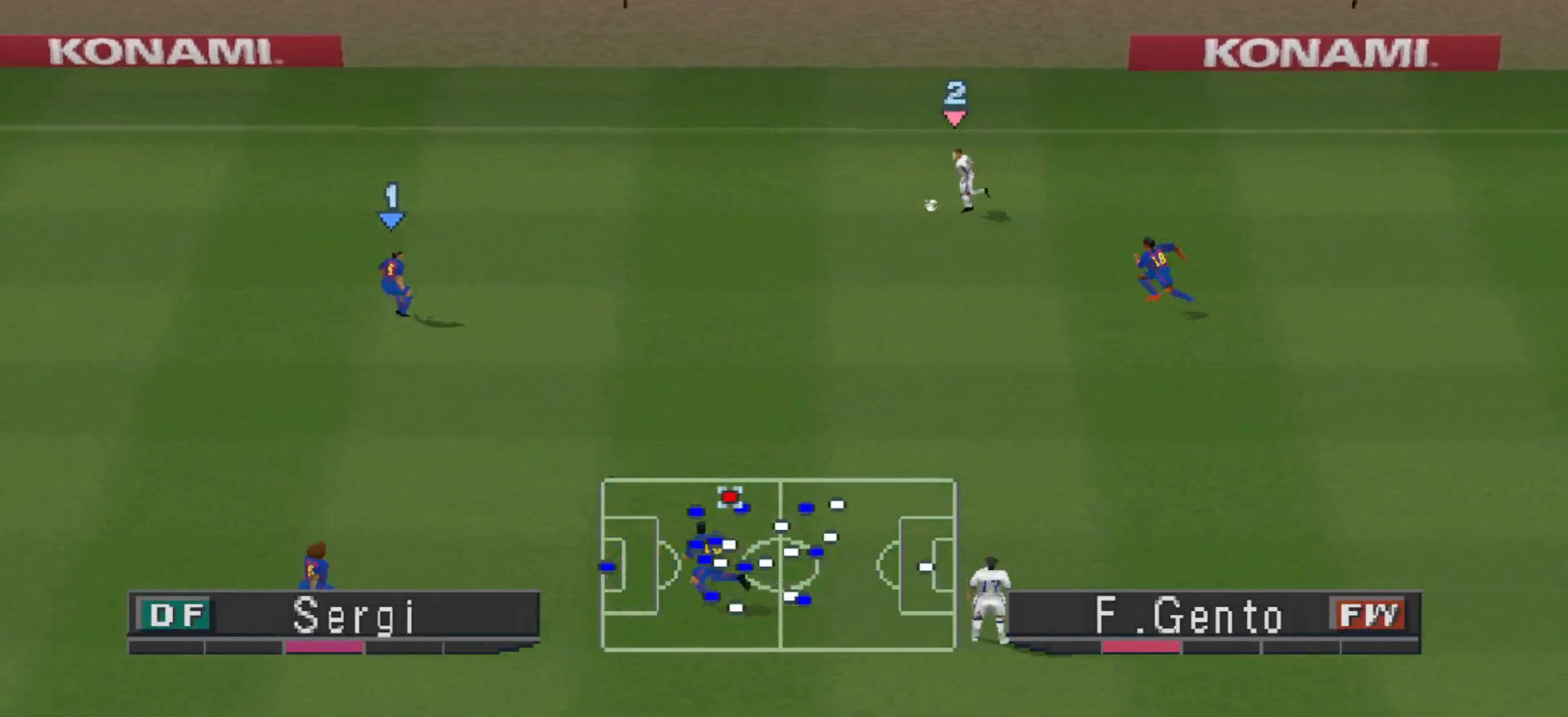
{"buttons": ["DPAD_LEFT"], "events": [[100, "DPAD_LEFT", "up"], [333, "DPAD_LEFT", "down"]]}
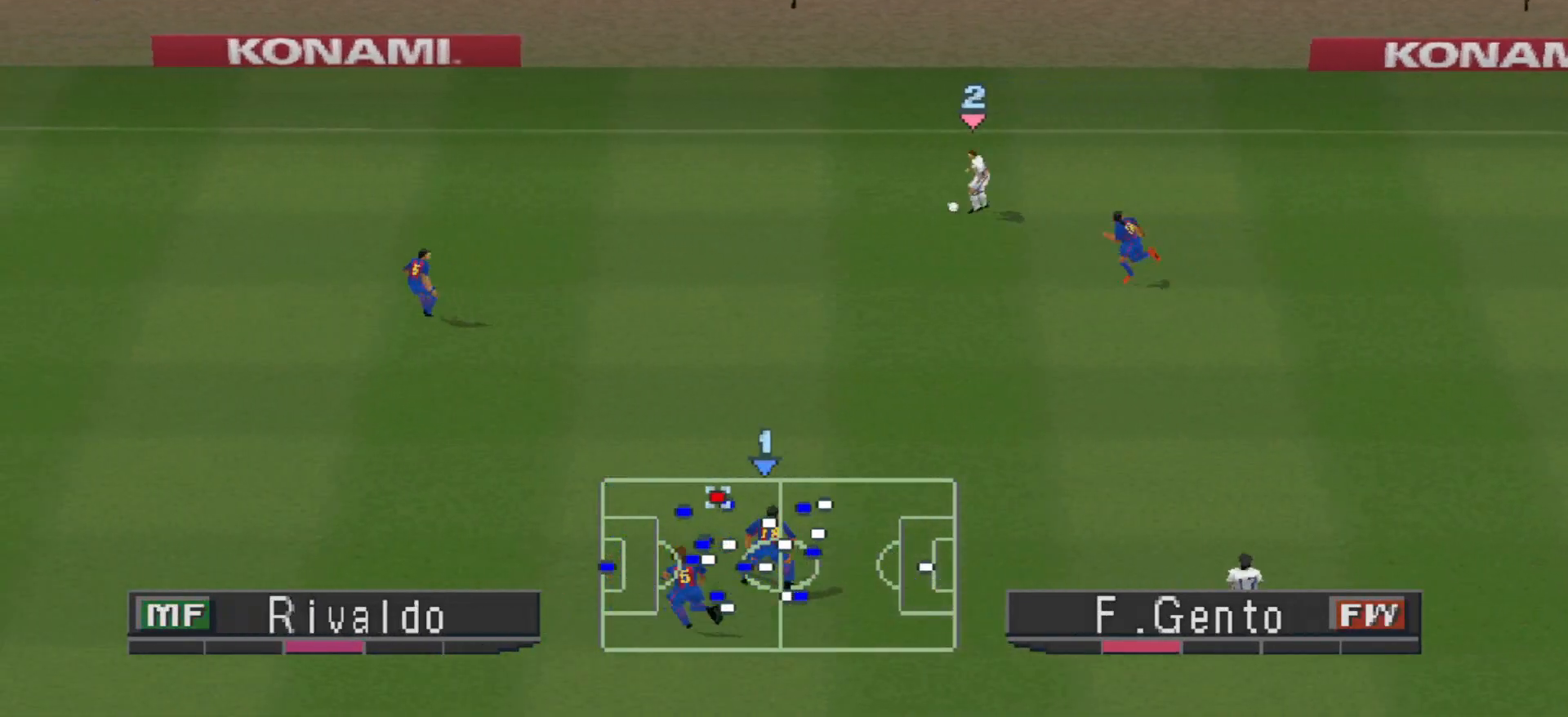
{"buttons": ["DPAD_LEFT"], "events": []}
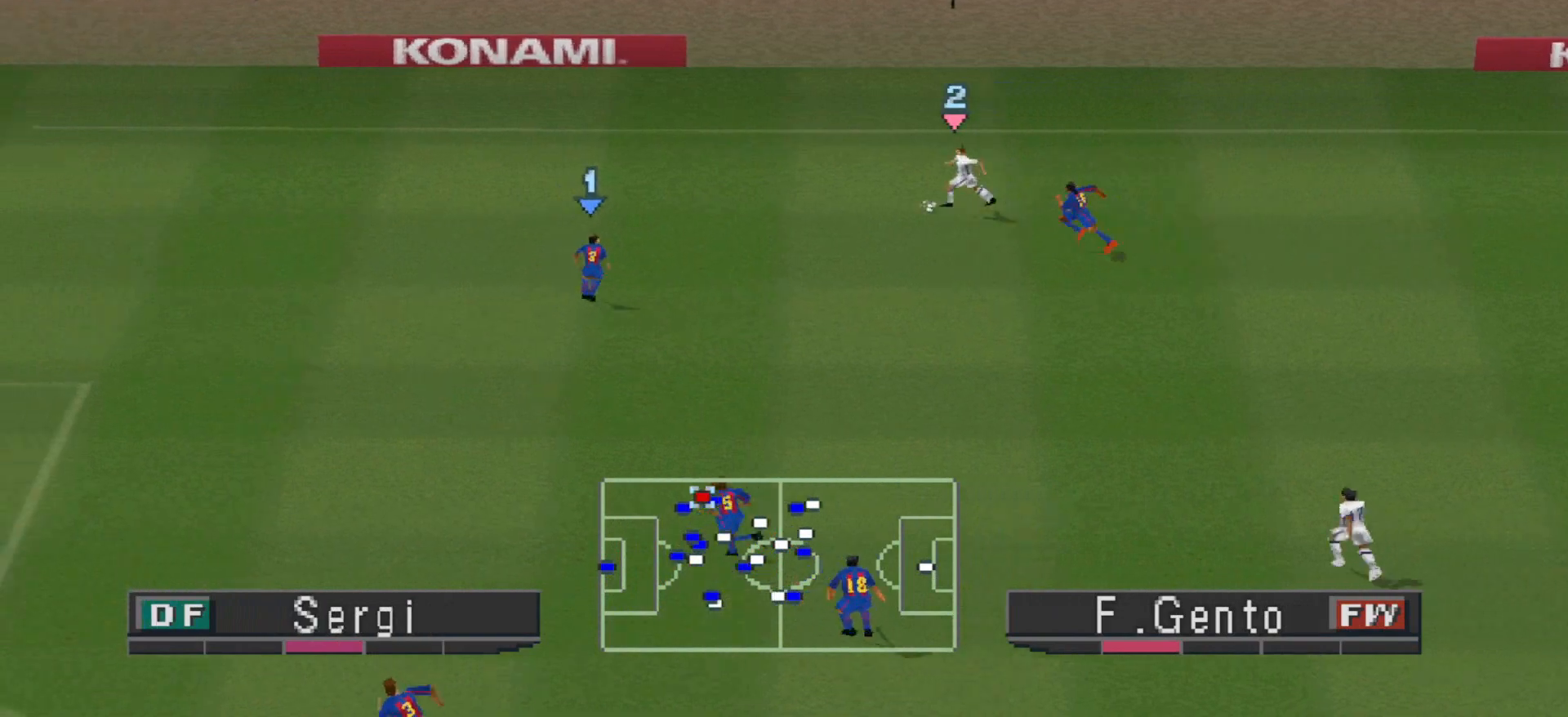
{"buttons": ["DPAD_LEFT"], "events": [[267, "DPAD_UP", "down"], [500, "DPAD_UP", "up"]]}
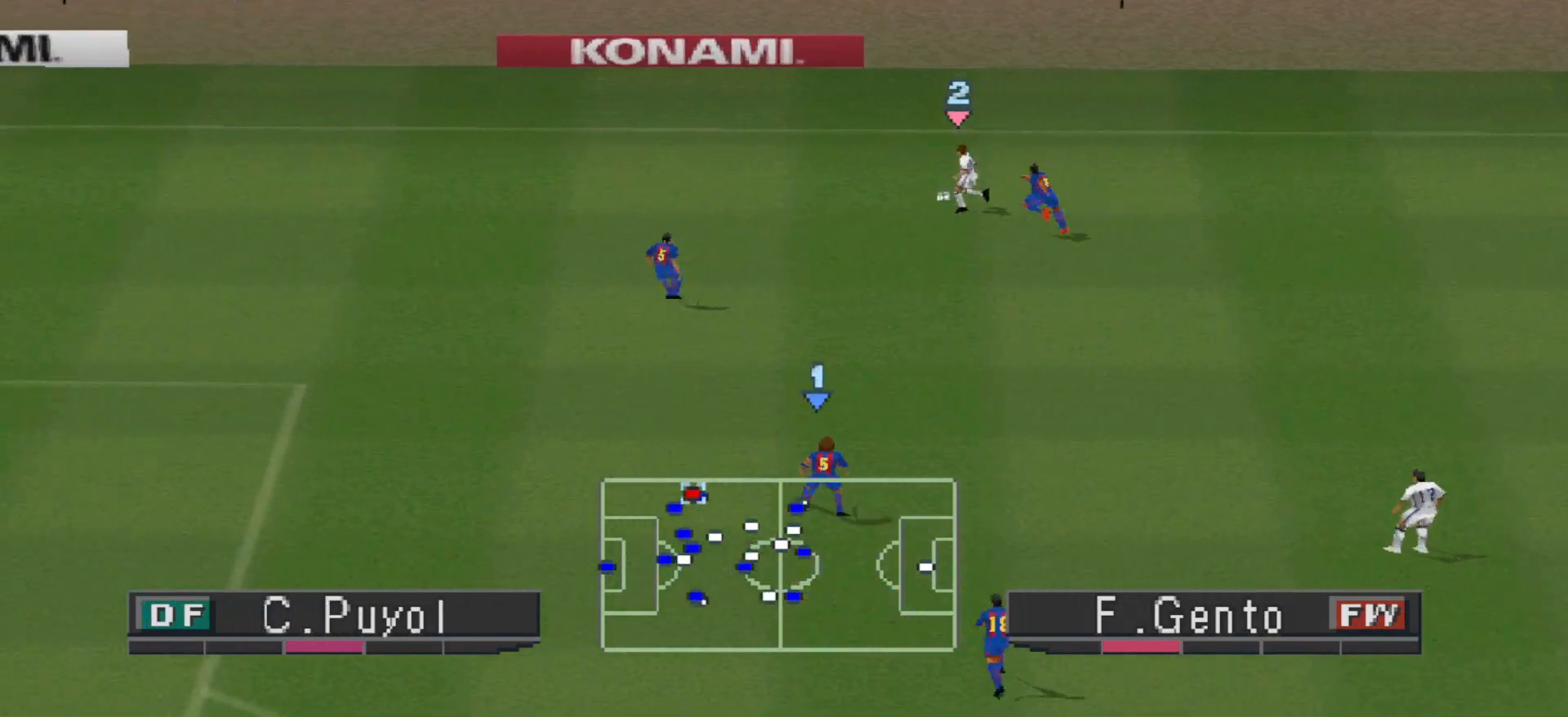
{"buttons": ["DPAD_UP", "DPAD_LEFT"], "events": [[367, "DPAD_UP", "down"]]}
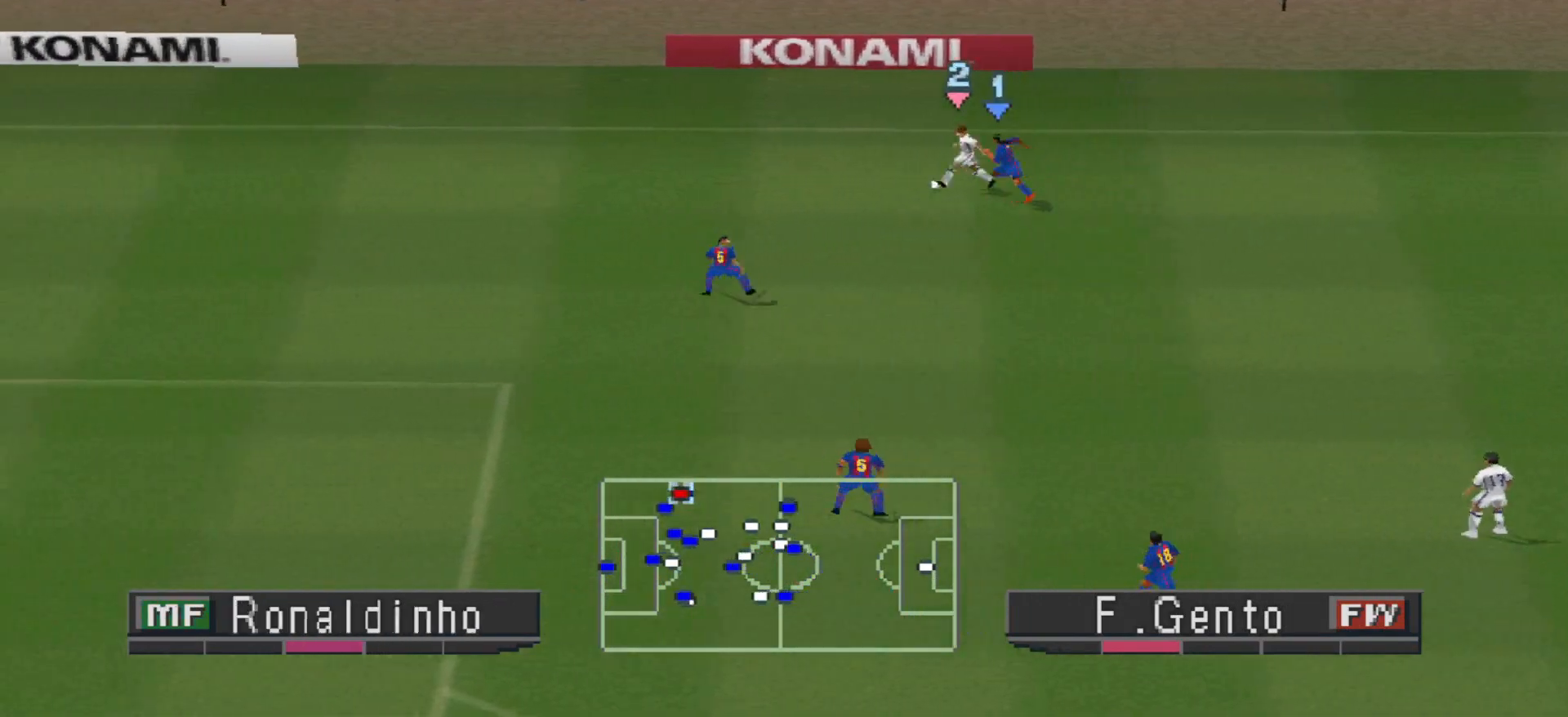
{"buttons": ["DPAD_UP", "DPAD_LEFT"], "events": [[33, "DPAD_UP", "up"], [433, "DPAD_UP", "down"]]}
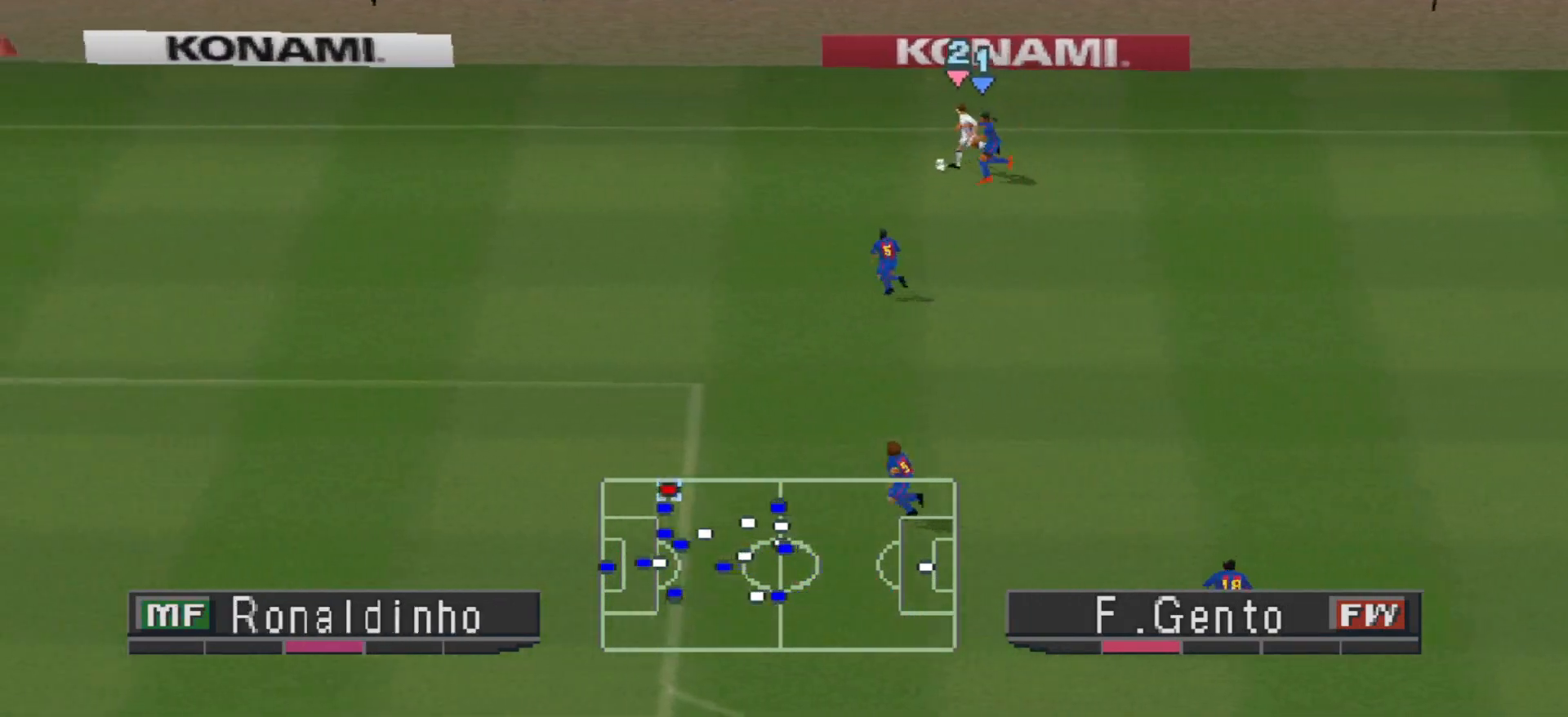
{"buttons": ["R1", "DPAD_LEFT"], "events": [[100, "DPAD_UP", "up"], [367, "R1", "down"]]}
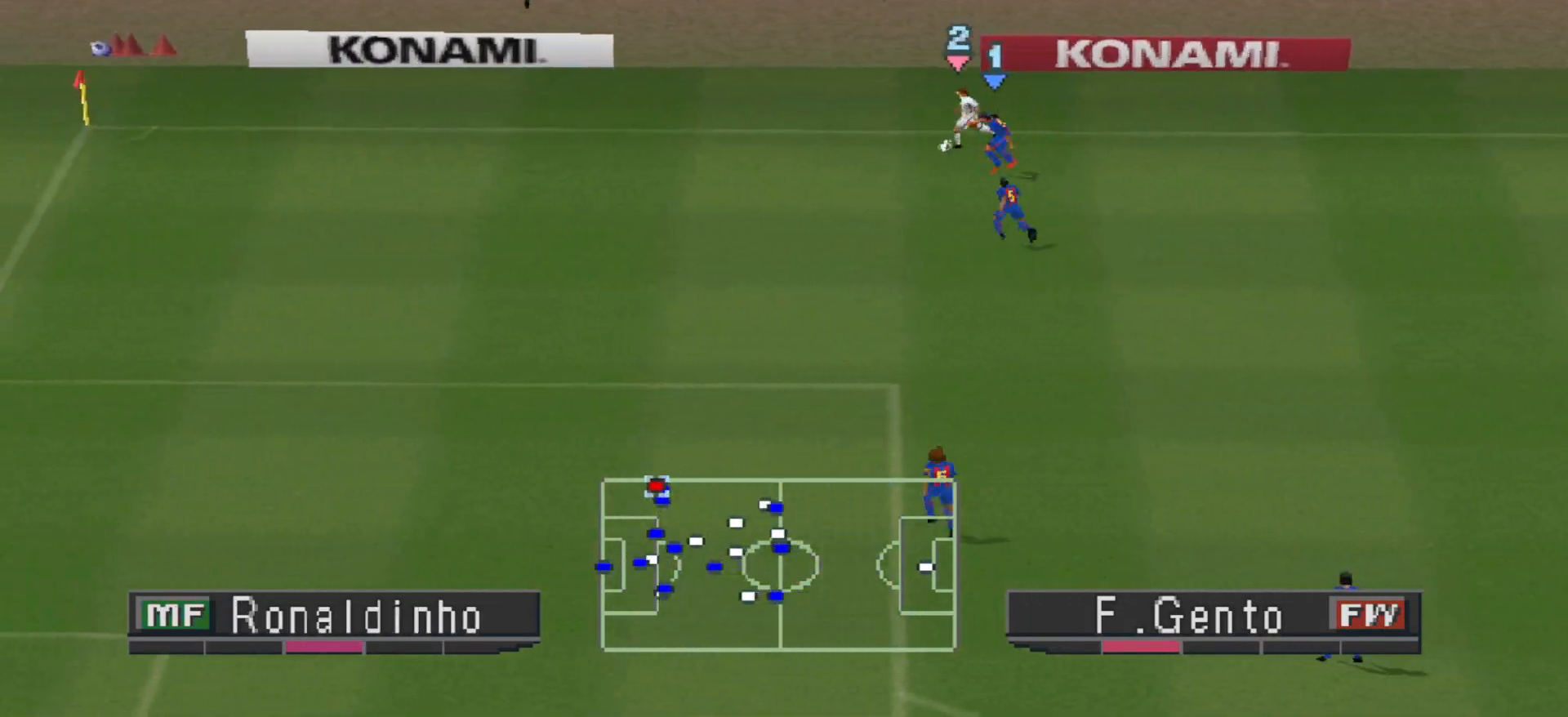
{"buttons": ["R1", "DPAD_LEFT"], "events": []}
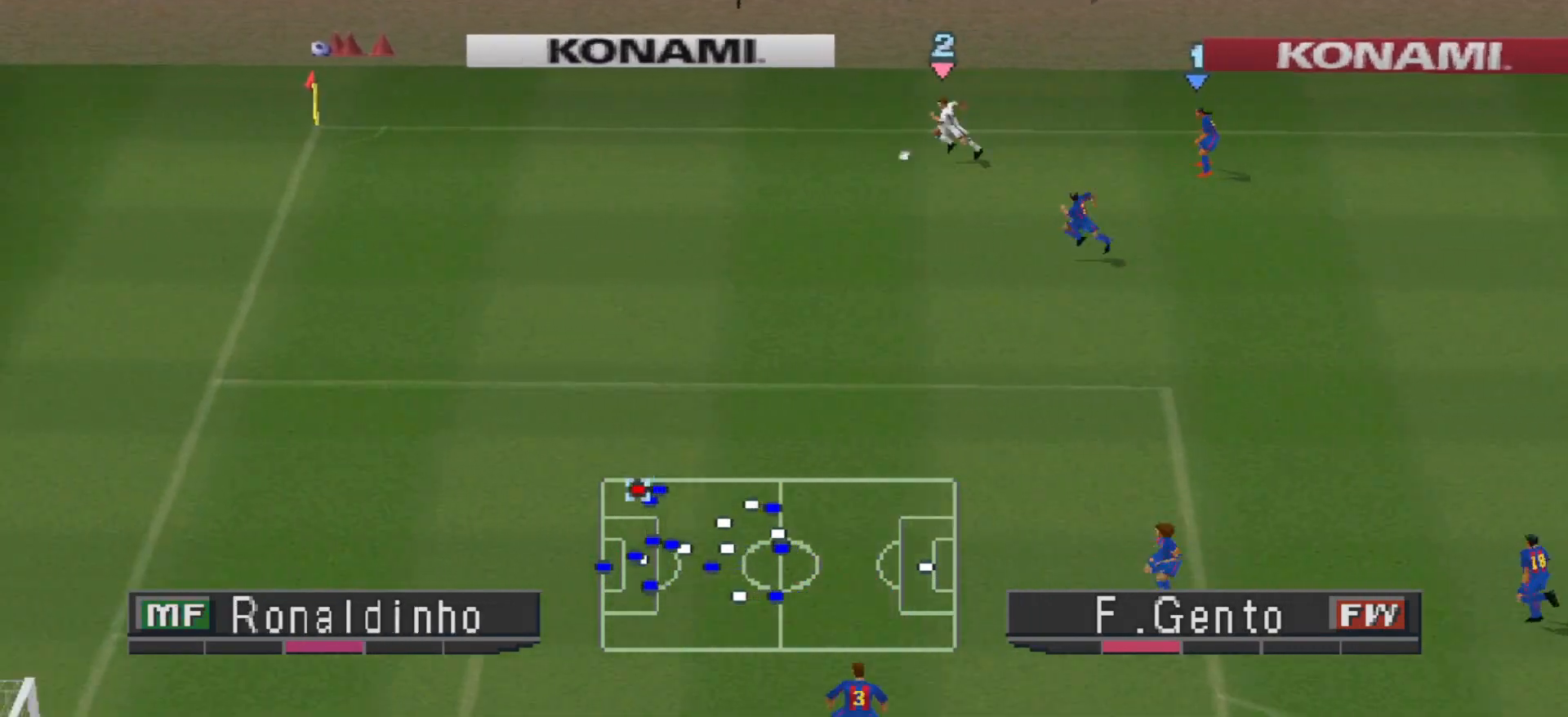
{"buttons": ["DPAD_DOWN"], "events": [[67, "R1", "up"], [100, "DPAD_DOWN", "down"], [467, "DPAD_LEFT", "up"]]}
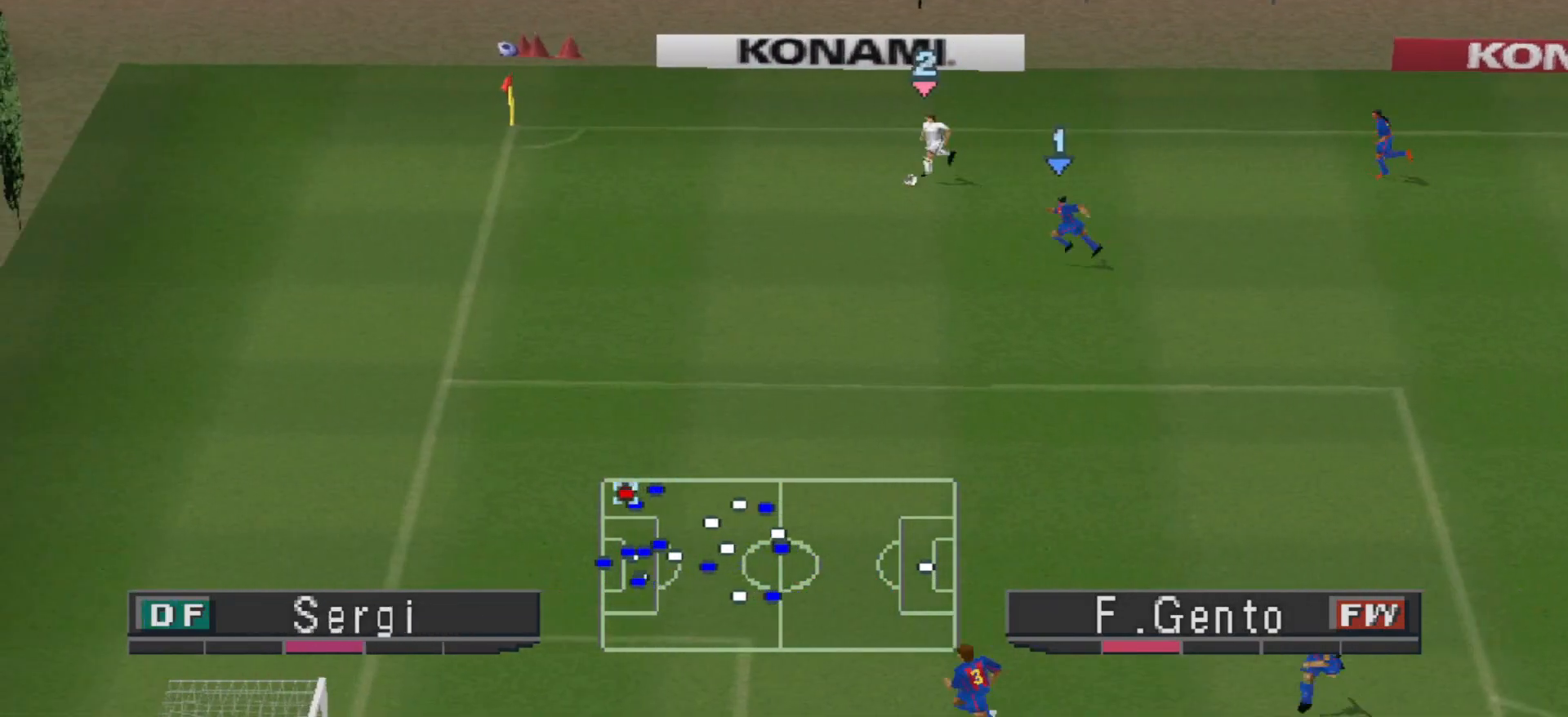
{"buttons": ["DPAD_DOWN", "DPAD_LEFT"], "events": [[100, "DPAD_LEFT", "down"]]}
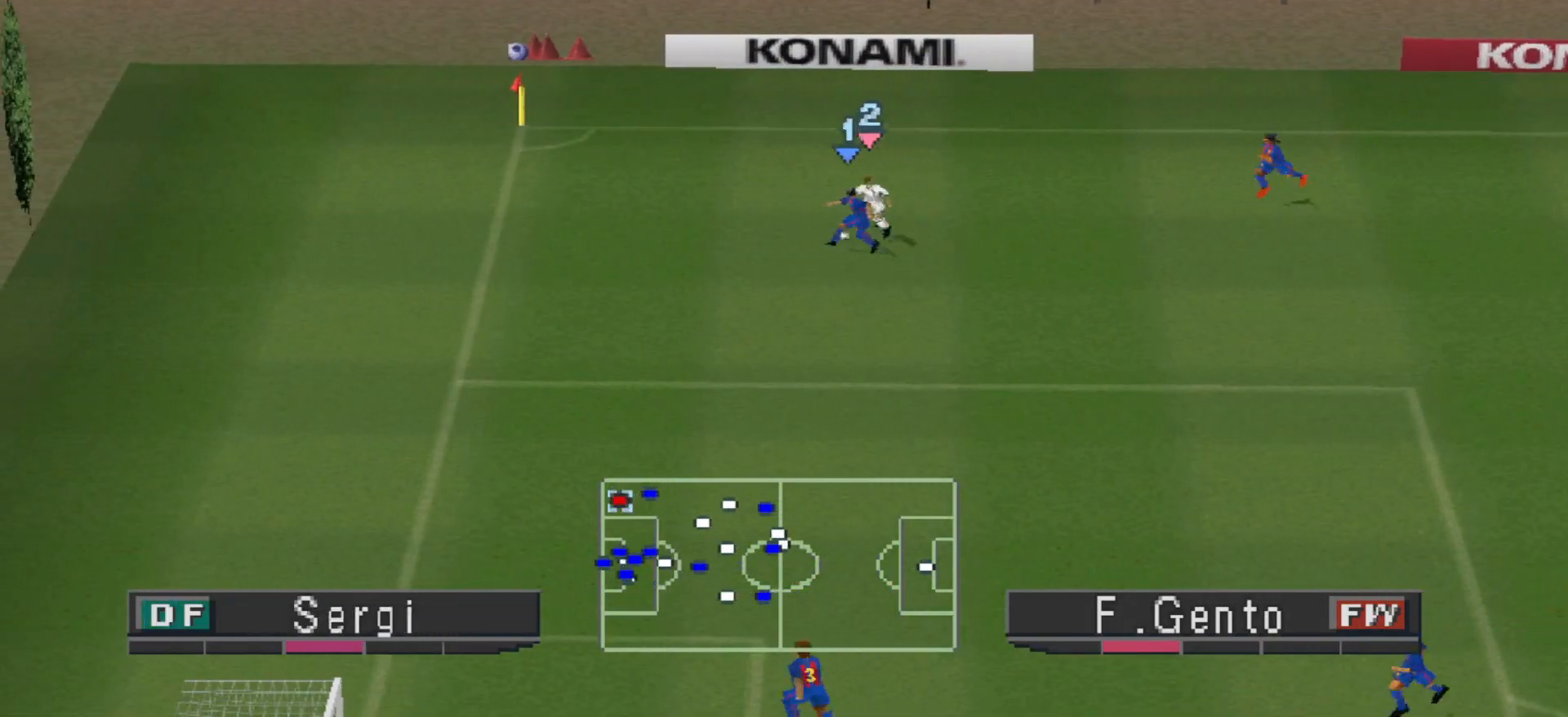
{"buttons": ["L1", "R1"], "events": [[400, "DPAD_LEFT", "up"], [433, "DPAD_DOWN", "up"], [433, "L1", "down"], [467, "R1", "down"]]}
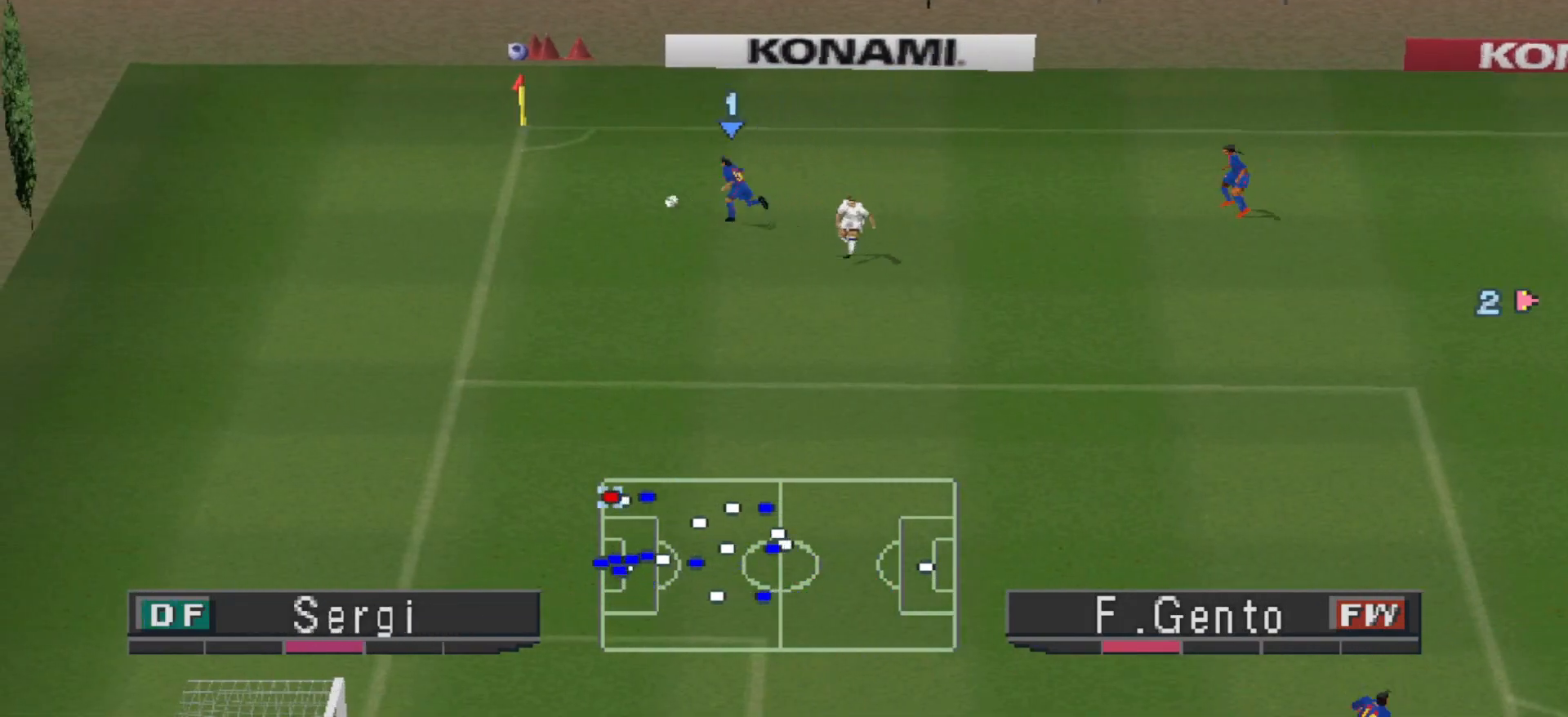
{"buttons": ["R1", "DPAD_RIGHT"], "events": [[67, "L1", "up"], [133, "DPAD_RIGHT", "down"], [167, "DPAD_UP", "down"], [233, "DPAD_UP", "up"], [400, "L1", "down"], [500, "L1", "up"]]}
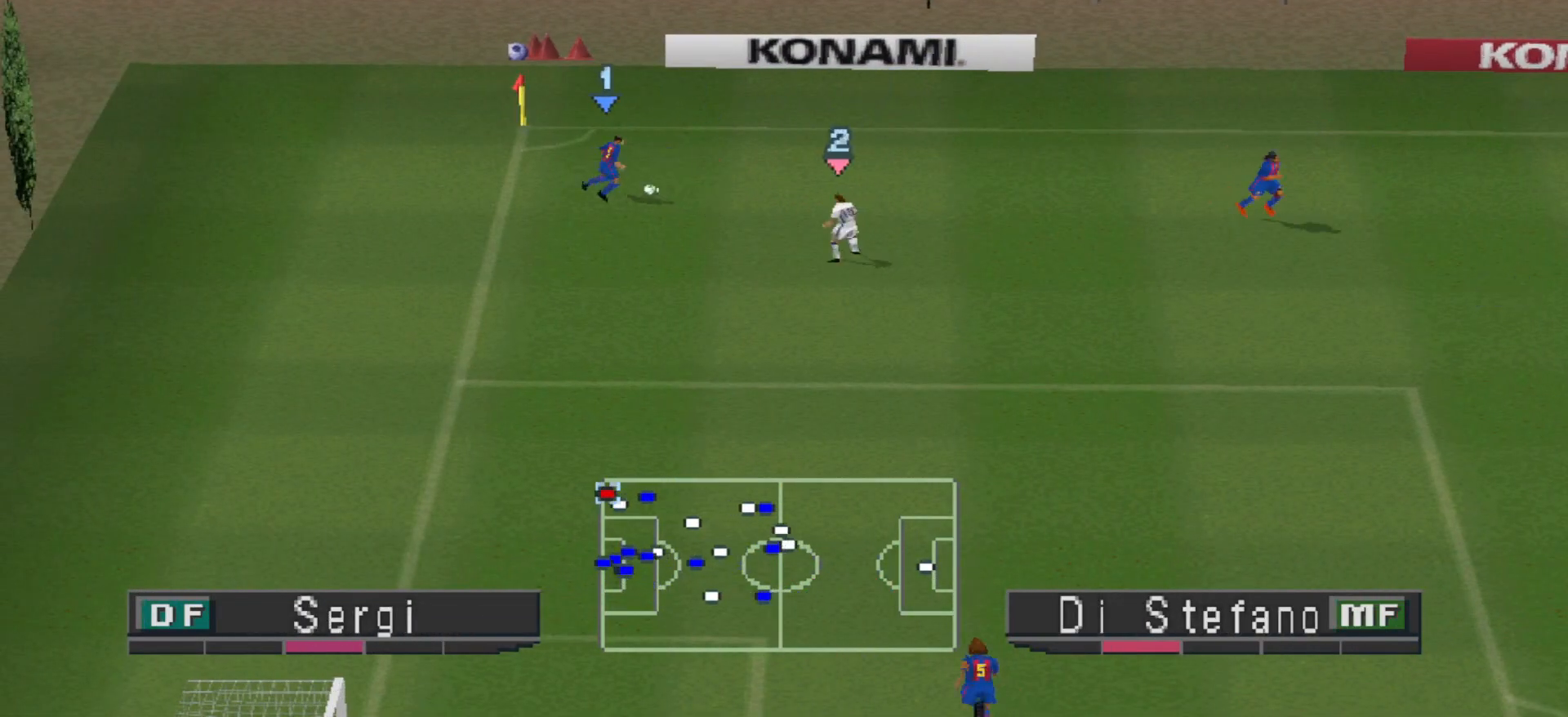
{"buttons": ["R1", "DPAD_RIGHT"], "events": []}
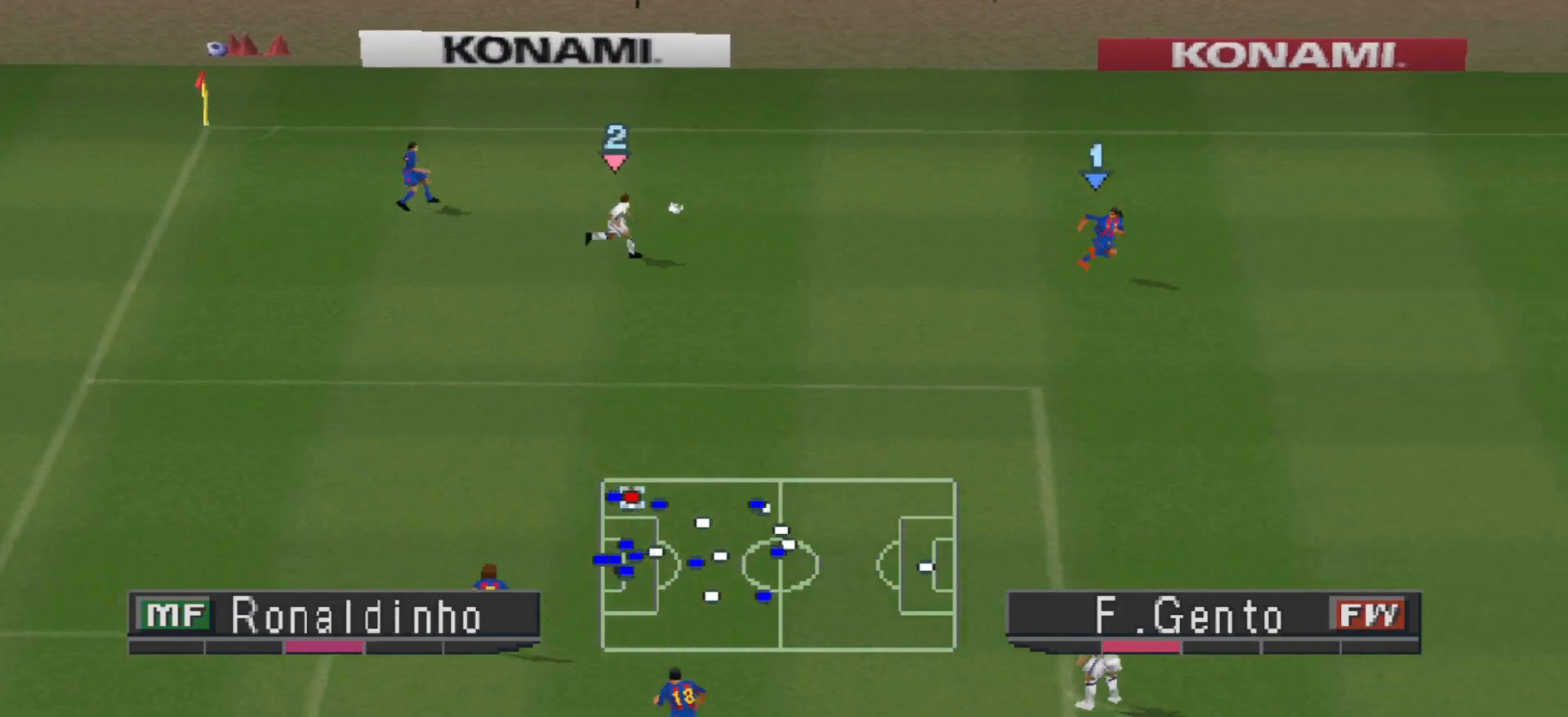
{"buttons": ["R1", "DPAD_RIGHT"], "events": []}
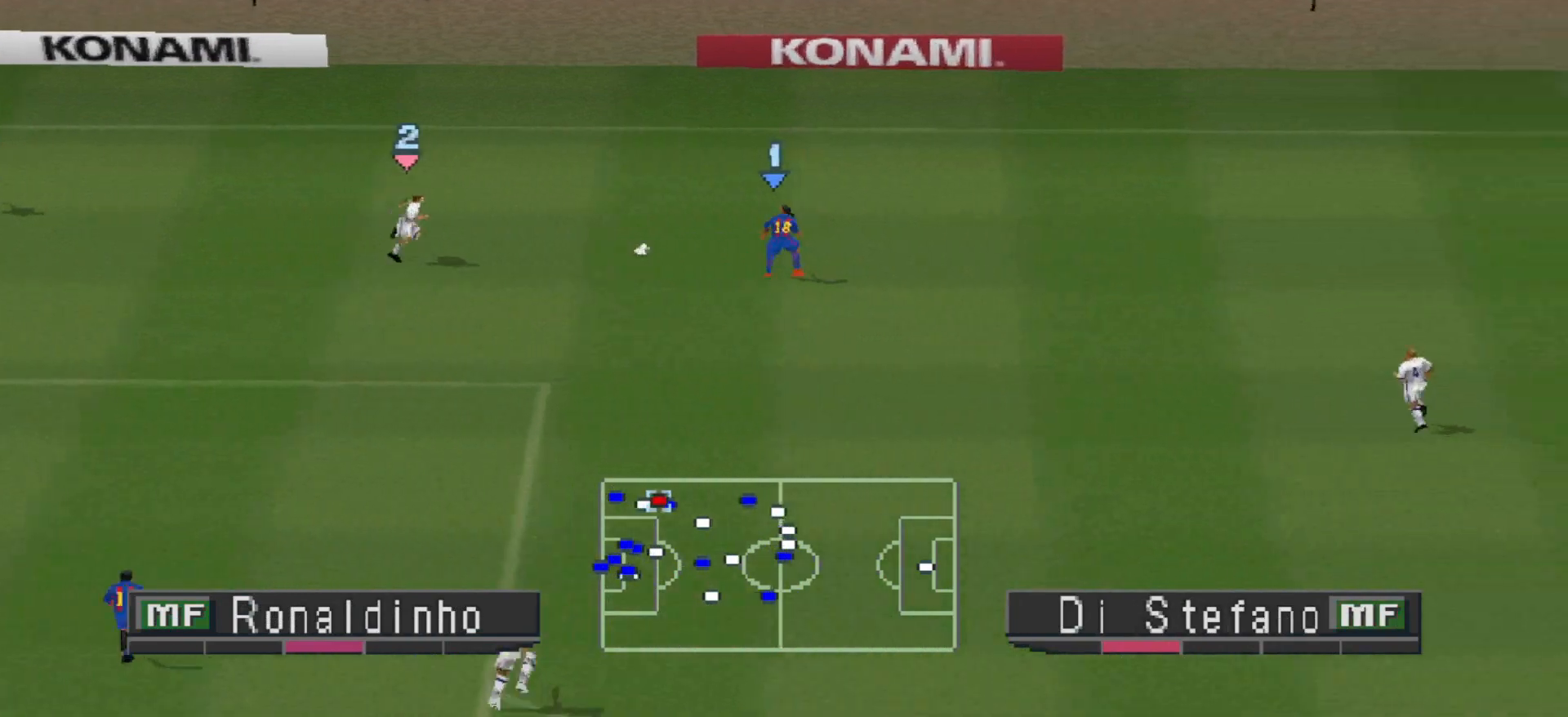
{"buttons": ["CROSS", "R1", "DPAD_RIGHT"], "events": [[333, "CROSS", "down"]]}
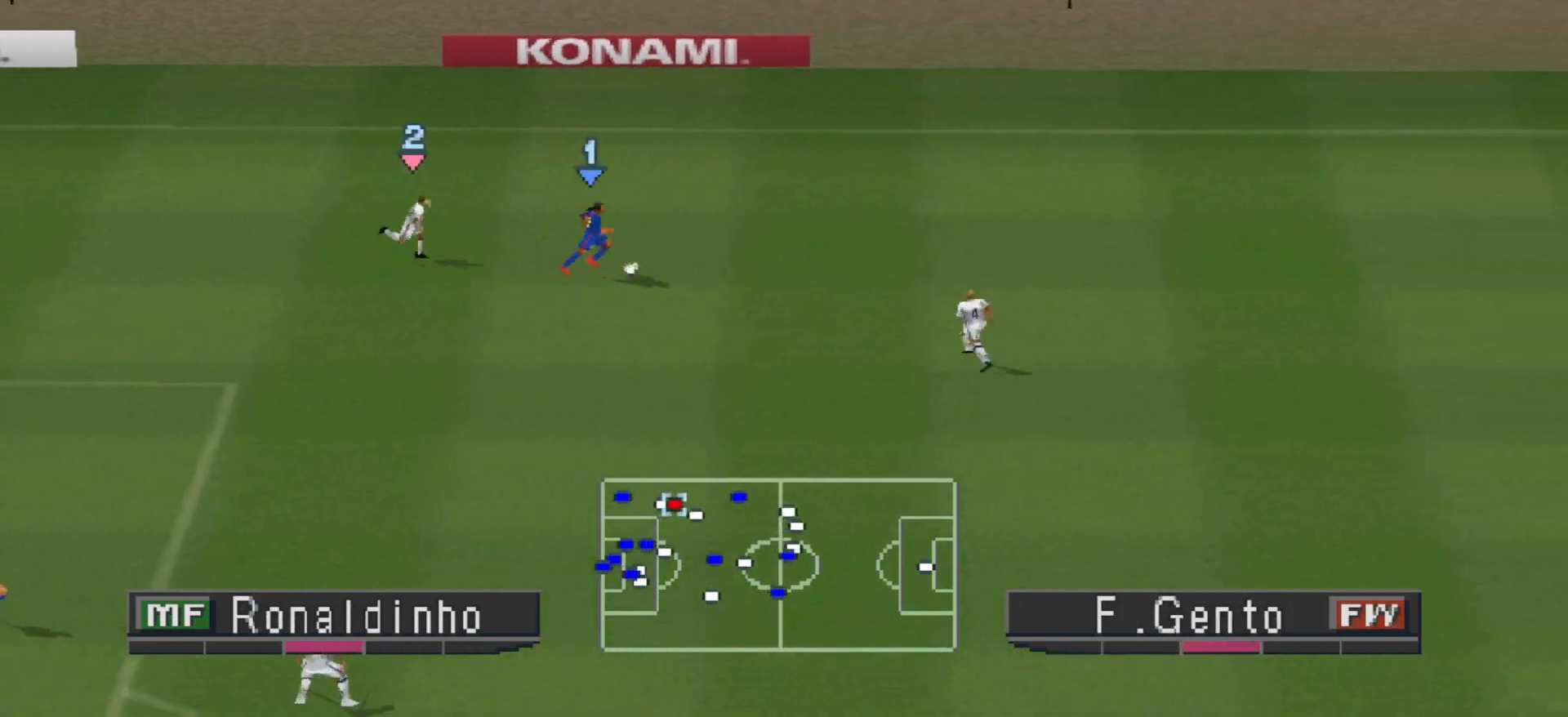
{"buttons": ["CROSS", "L1", "R1", "DPAD_RIGHT"], "events": [[467, "L1", "down"]]}
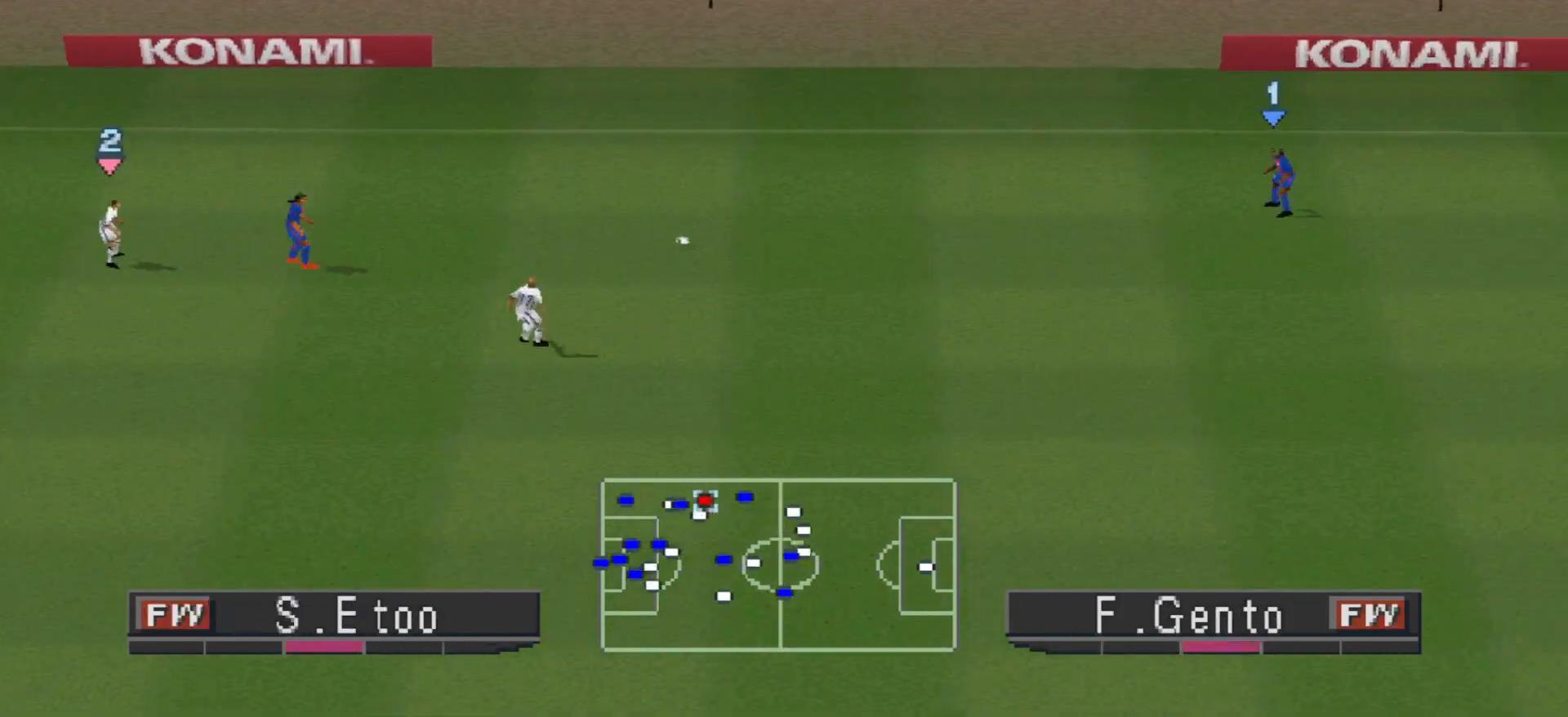
{"buttons": ["CROSS", "R1"], "events": [[67, "DPAD_RIGHT", "up"], [67, "L1", "up"]]}
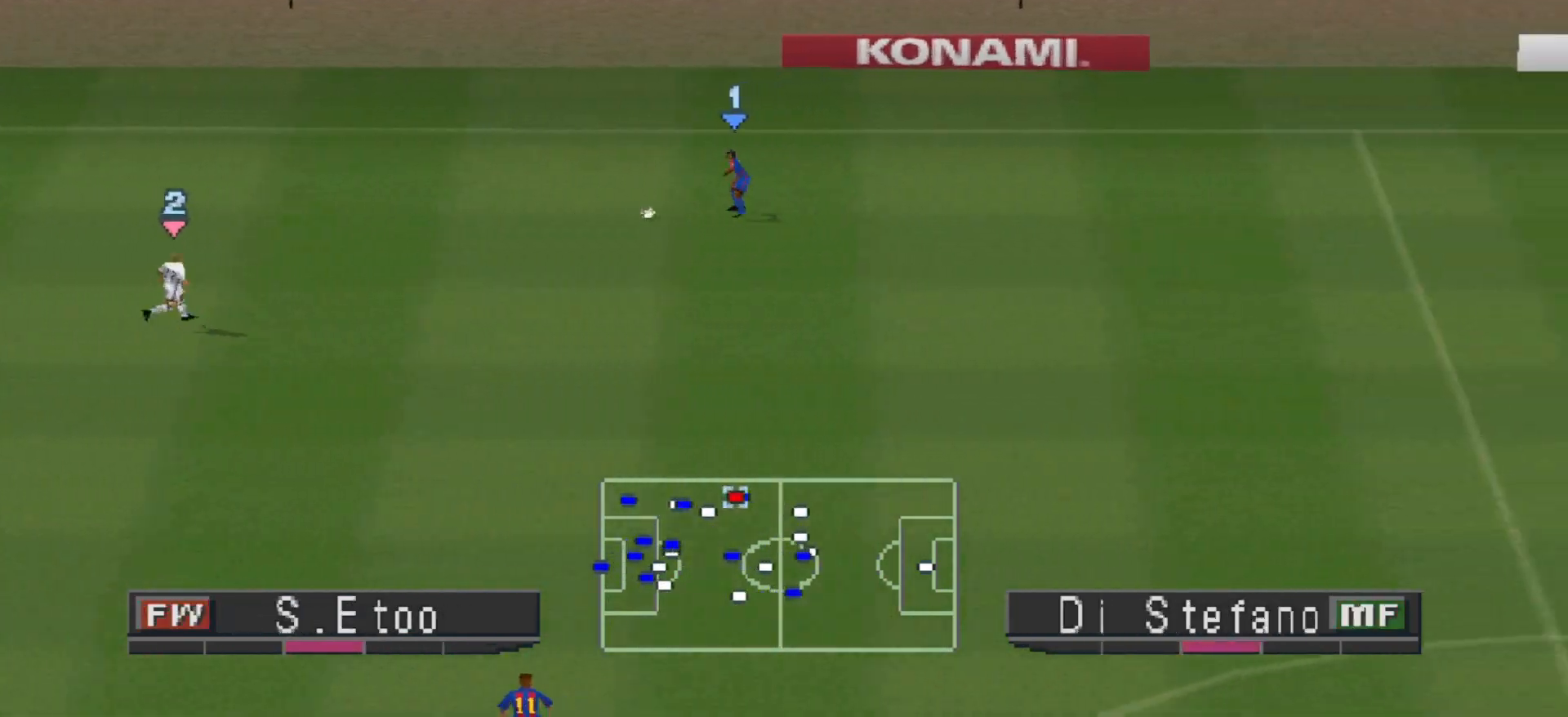
{"buttons": ["CROSS", "R1"], "events": [[400, "L1", "down"], [500, "L1", "up"]]}
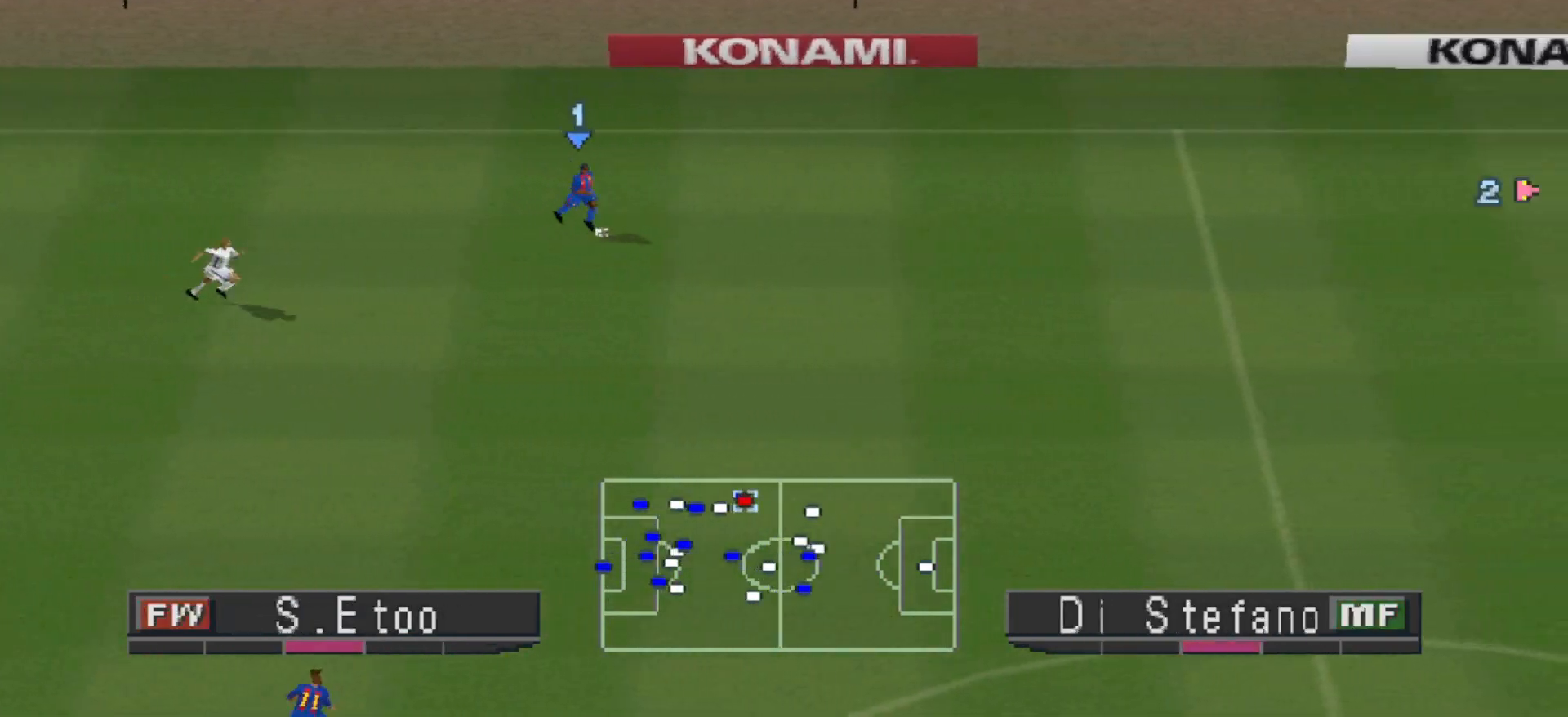
{"buttons": ["CROSS", "R1"], "events": []}
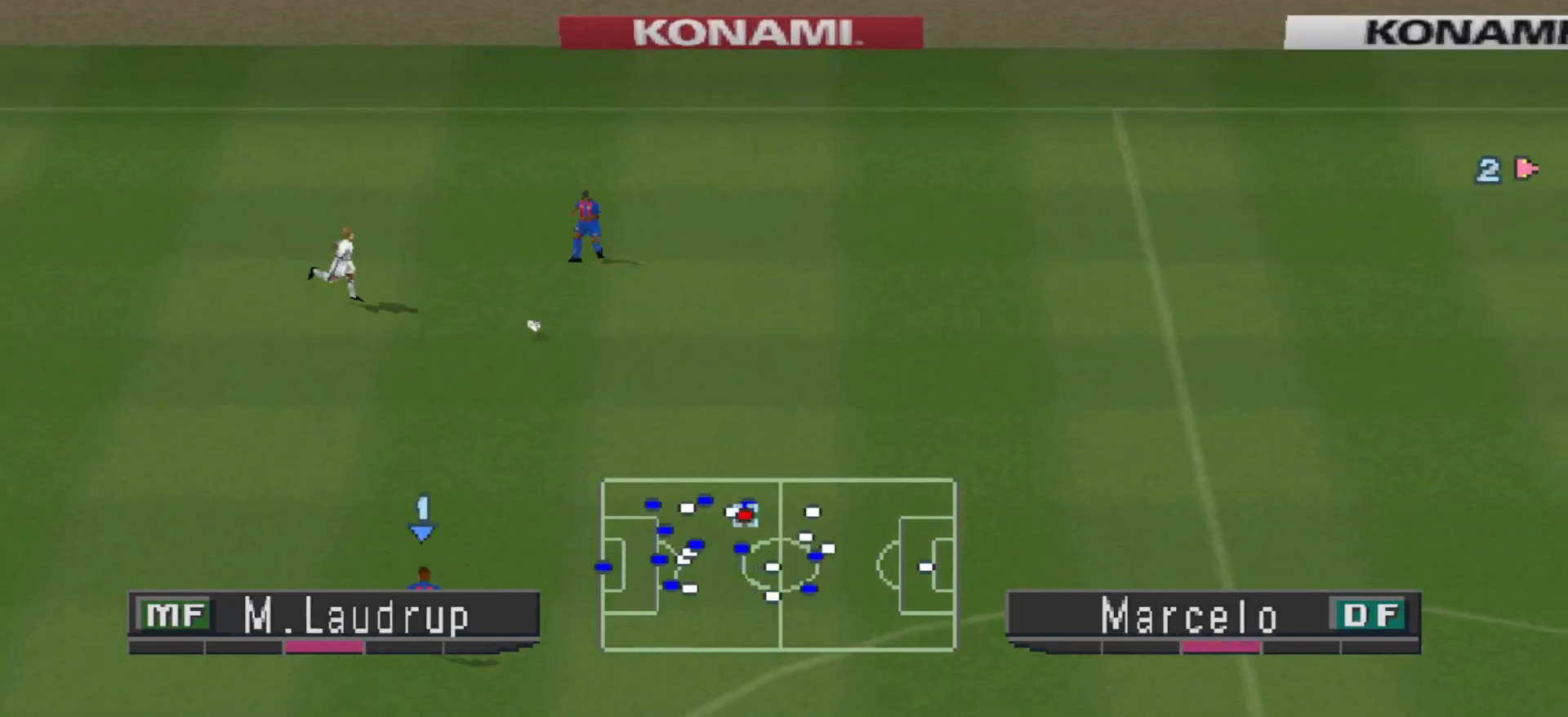
{"buttons": ["CROSS", "L1", "R1"], "events": [[433, "L1", "down"]]}